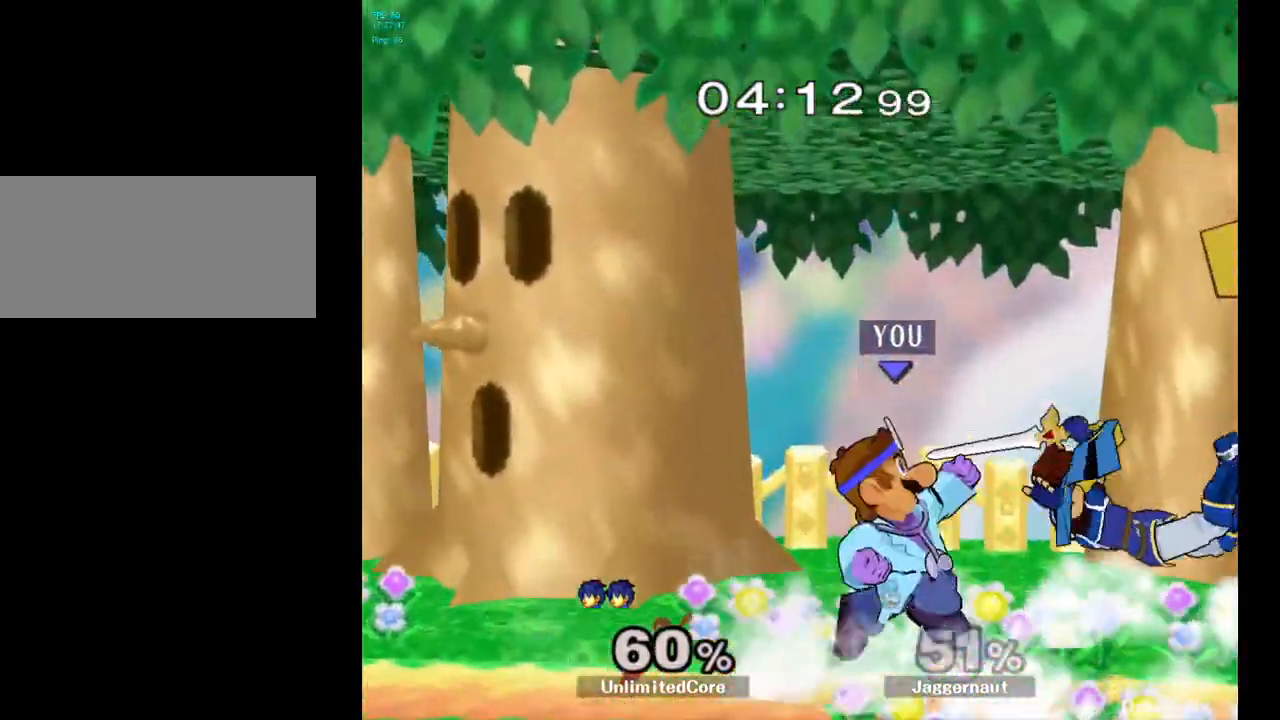
Gameplay with a controller (Nintendo layout); each line is a JSON object with the inputs held at the frame after it. "events" lists button and stick changes between this image and that frame as [ms after this image, input, new state], when the widget could be followed in between. Not read: L3 R3.
{"buttons": ["R1"], "left_stick": "down", "right_stick": "center", "events": [[50, "A", "down"], [83, "left_stick", "right"], [133, "A", "up"], [233, "left_stick", "center"], [383, "left_stick", "down"], [417, "R1", "down"]]}
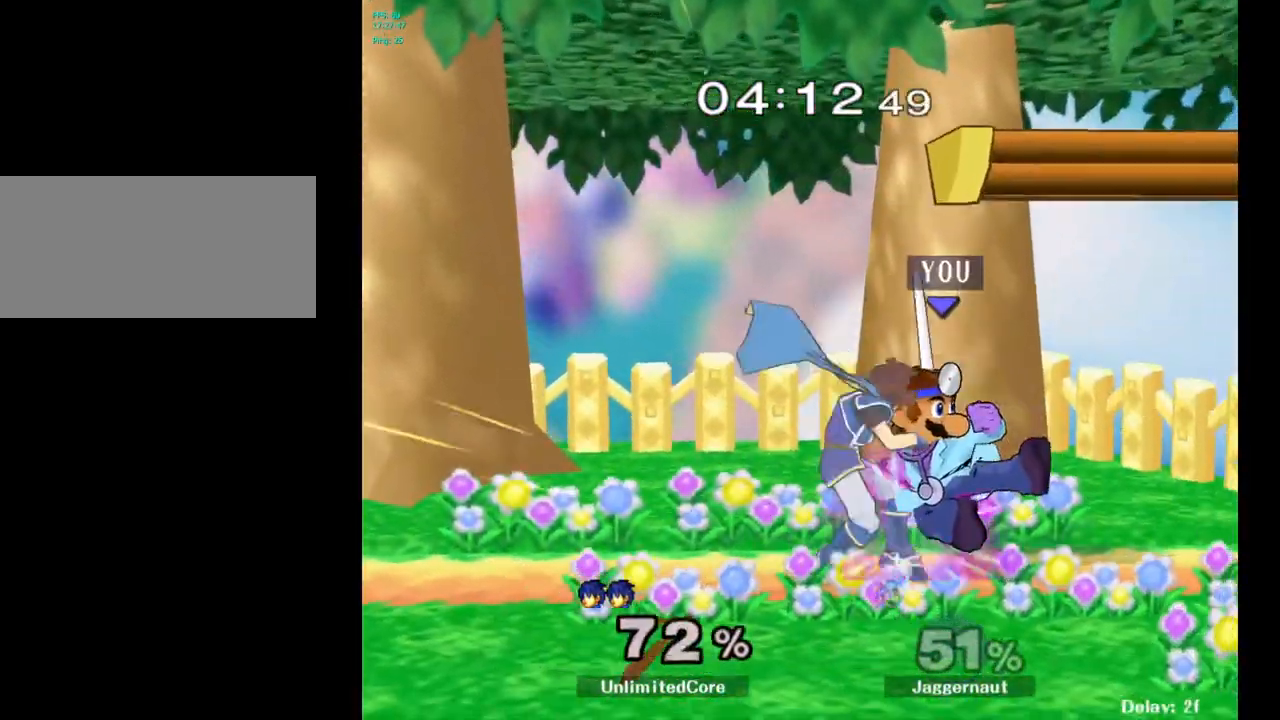
{"buttons": [], "left_stick": "center", "right_stick": "center", "events": [[83, "left_stick", "center"], [350, "R1", "up"]]}
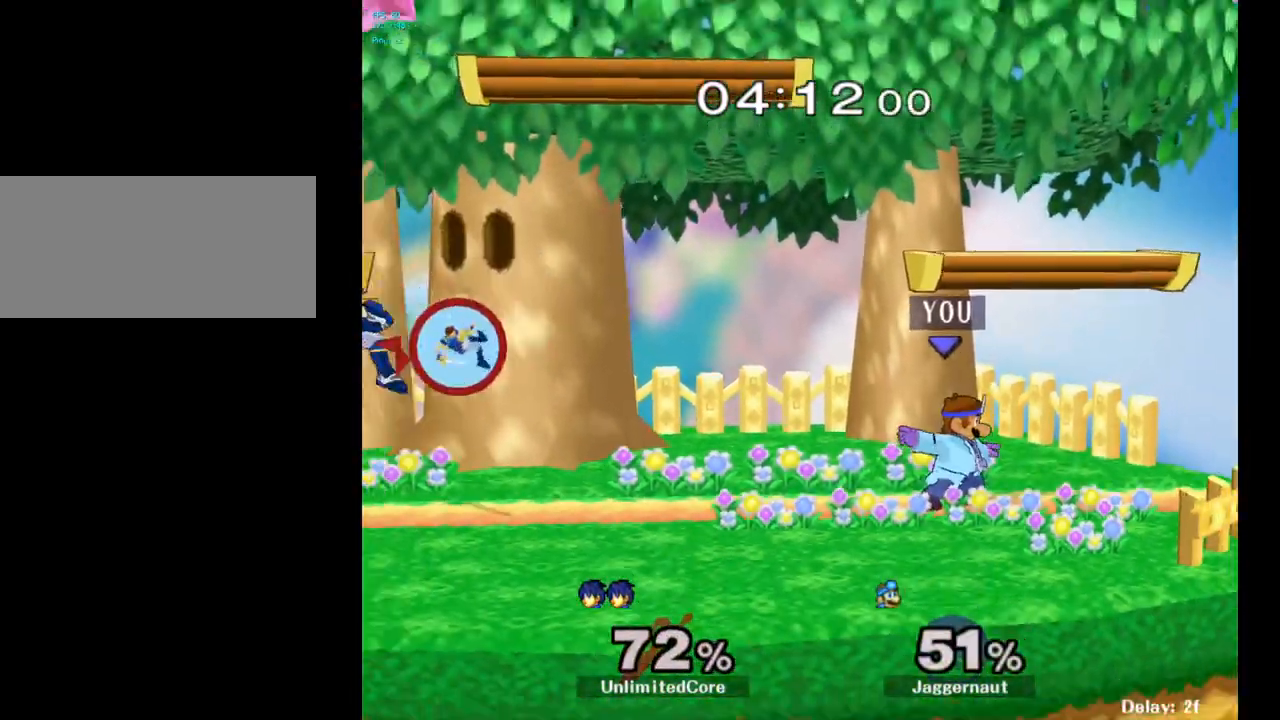
{"buttons": ["B"], "left_stick": "center", "right_stick": "center", "events": [[150, "left_stick", "left"], [367, "Y", "down"], [400, "left_stick", "center"], [417, "Y", "up"], [500, "B", "down"]]}
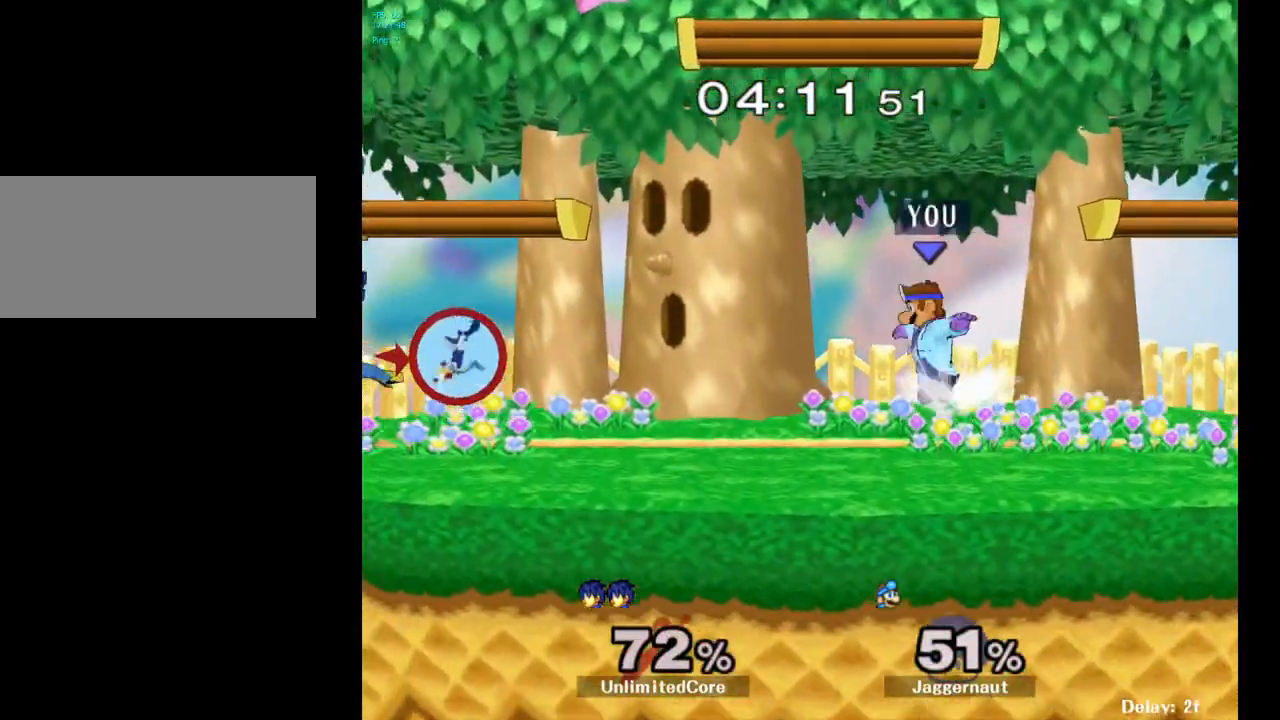
{"buttons": [], "left_stick": "center", "right_stick": "center", "events": [[83, "B", "up"], [217, "left_stick", "down"], [233, "R1", "down"], [383, "R1", "up"], [400, "left_stick", "center"]]}
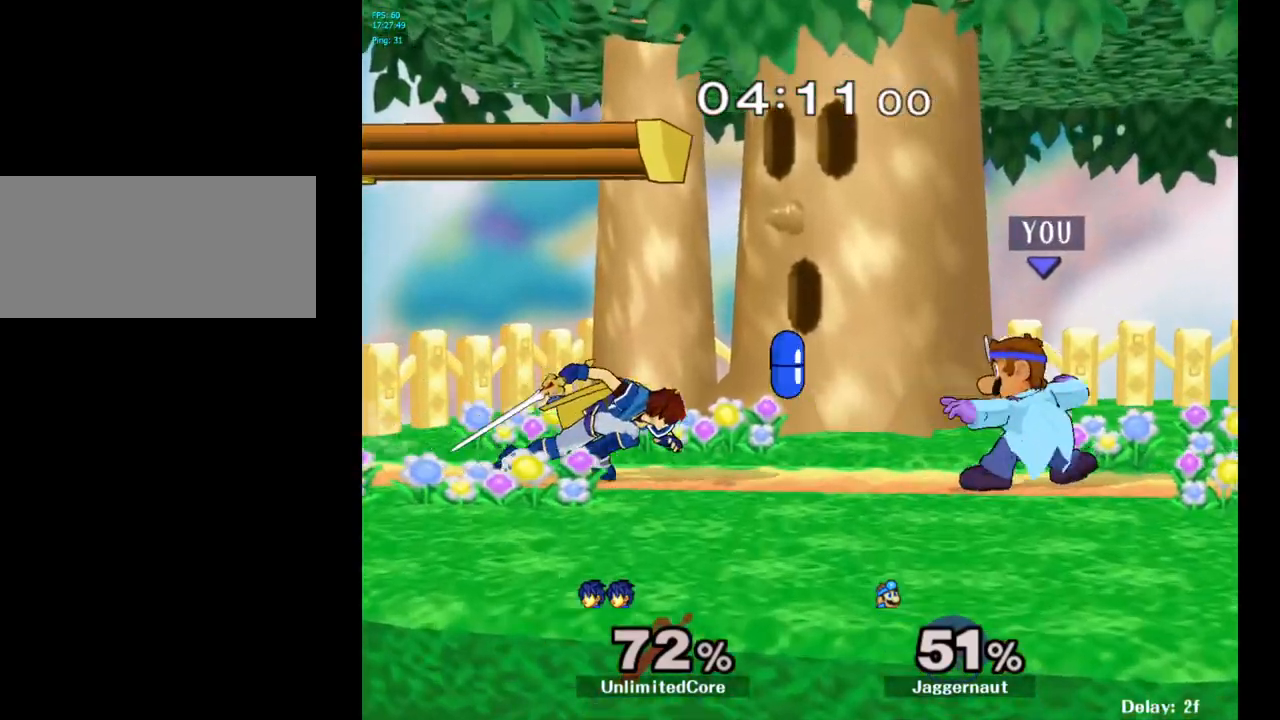
{"buttons": [], "left_stick": "center", "right_stick": "center", "events": [[200, "Y", "down"], [250, "Y", "up"], [333, "A", "down"], [467, "A", "up"]]}
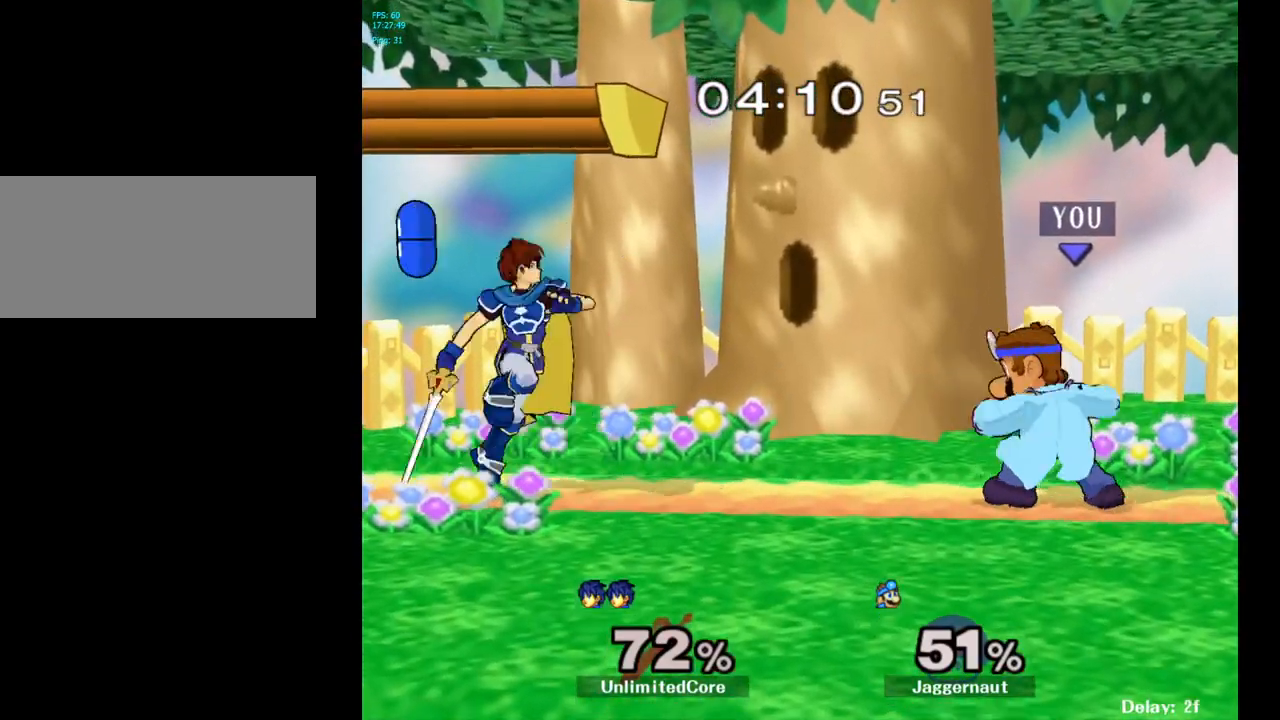
{"buttons": [], "left_stick": "left", "right_stick": "center", "events": [[367, "left_stick", "left"], [450, "Y", "down"], [483, "Y", "up"]]}
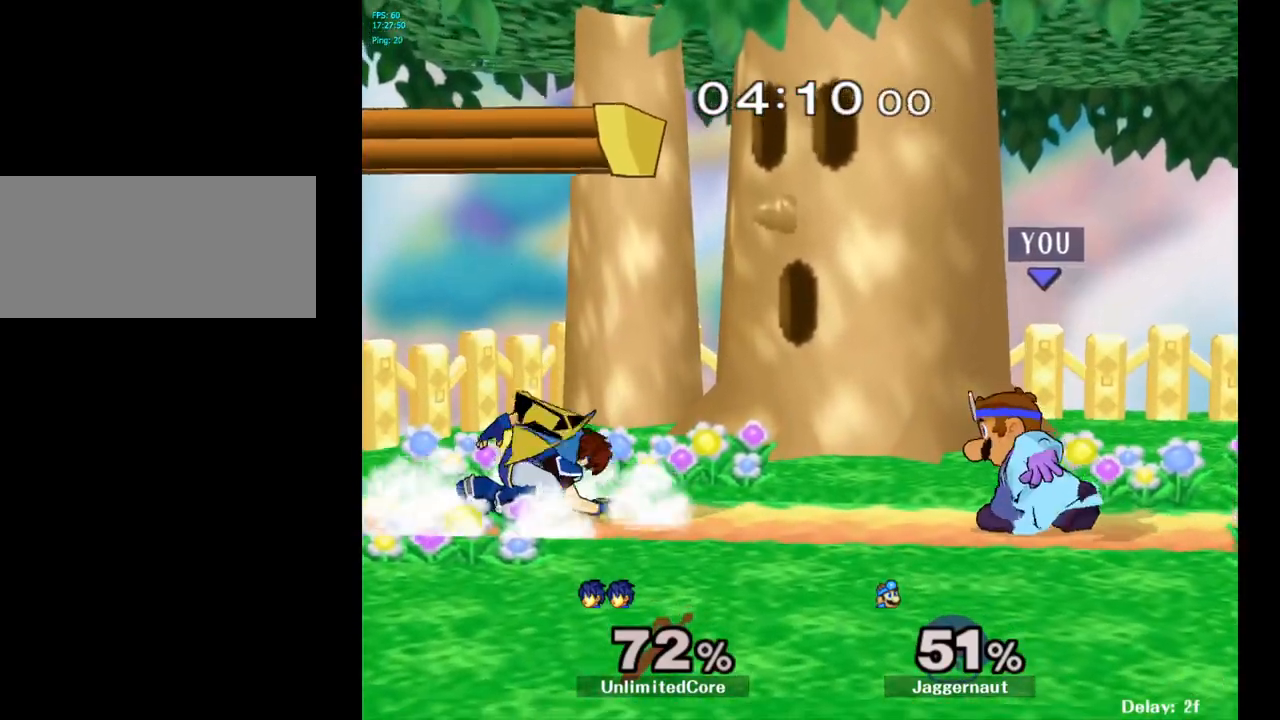
{"buttons": [], "left_stick": "left", "right_stick": "center", "events": [[17, "left_stick", "center"], [100, "A", "down"], [167, "A", "up"], [367, "left_stick", "left"]]}
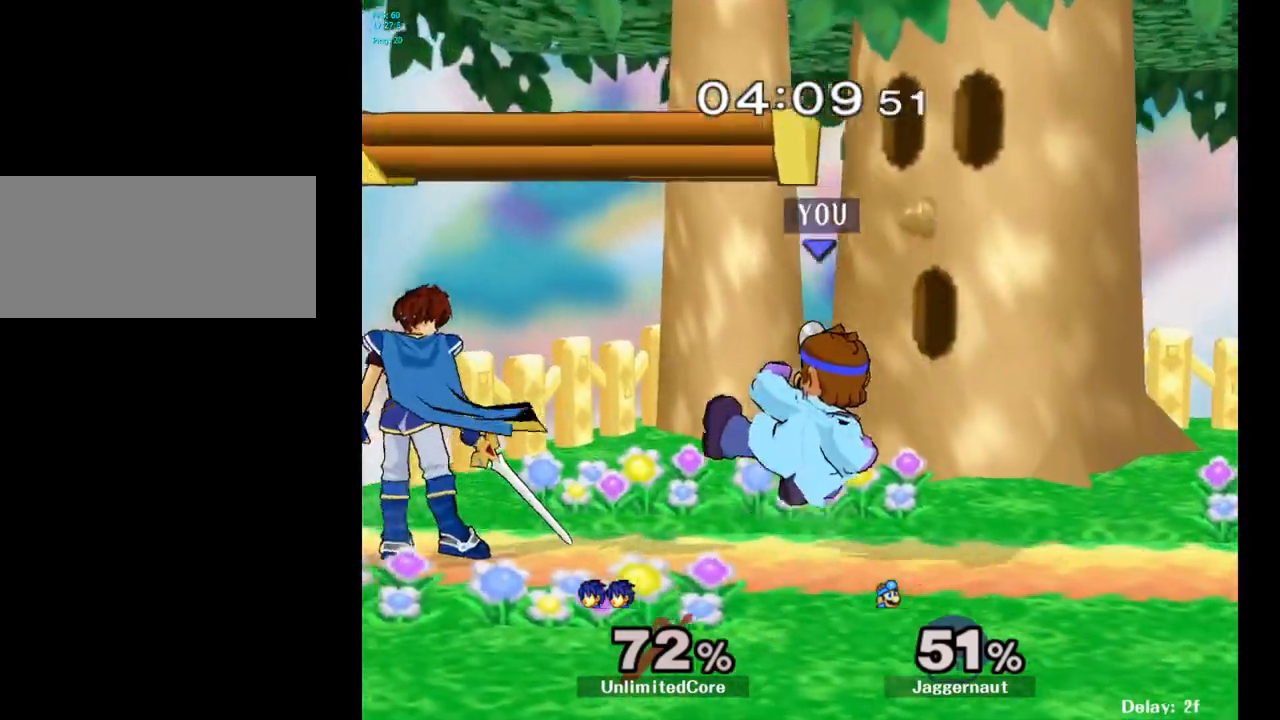
{"buttons": ["R1"], "left_stick": "center", "right_stick": "center", "events": [[83, "R1", "down"], [200, "left_stick", "center"]]}
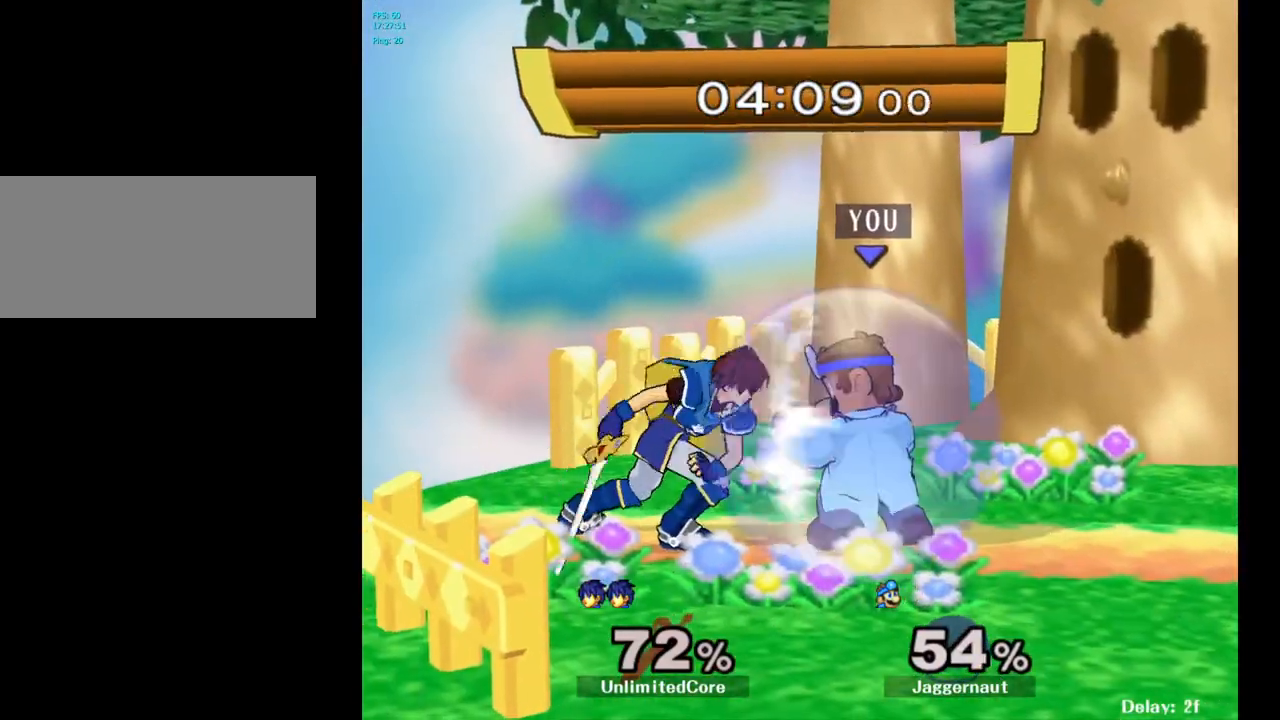
{"buttons": ["R1"], "left_stick": "center", "right_stick": "center", "events": [[17, "R1", "up"], [100, "R1", "down"], [283, "left_stick", "down-right"], [500, "left_stick", "center"]]}
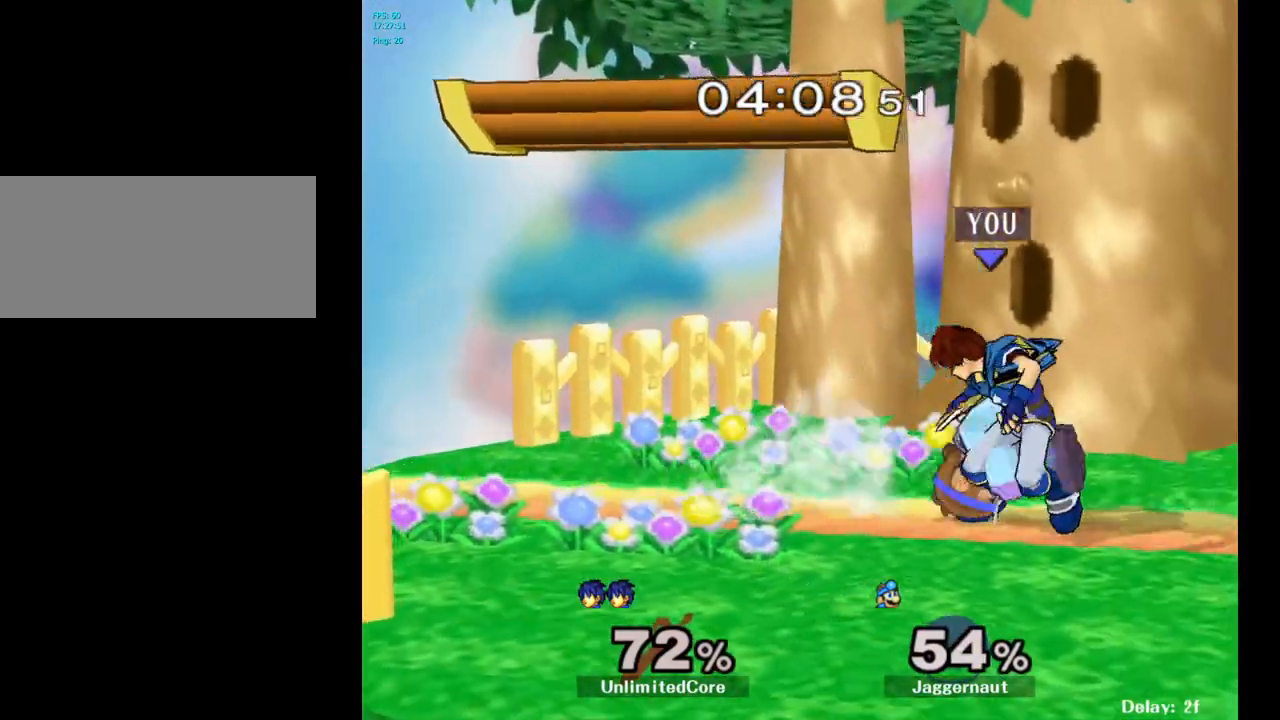
{"buttons": ["R1"], "left_stick": "center", "right_stick": "center", "events": [[300, "A", "down"], [417, "A", "up"]]}
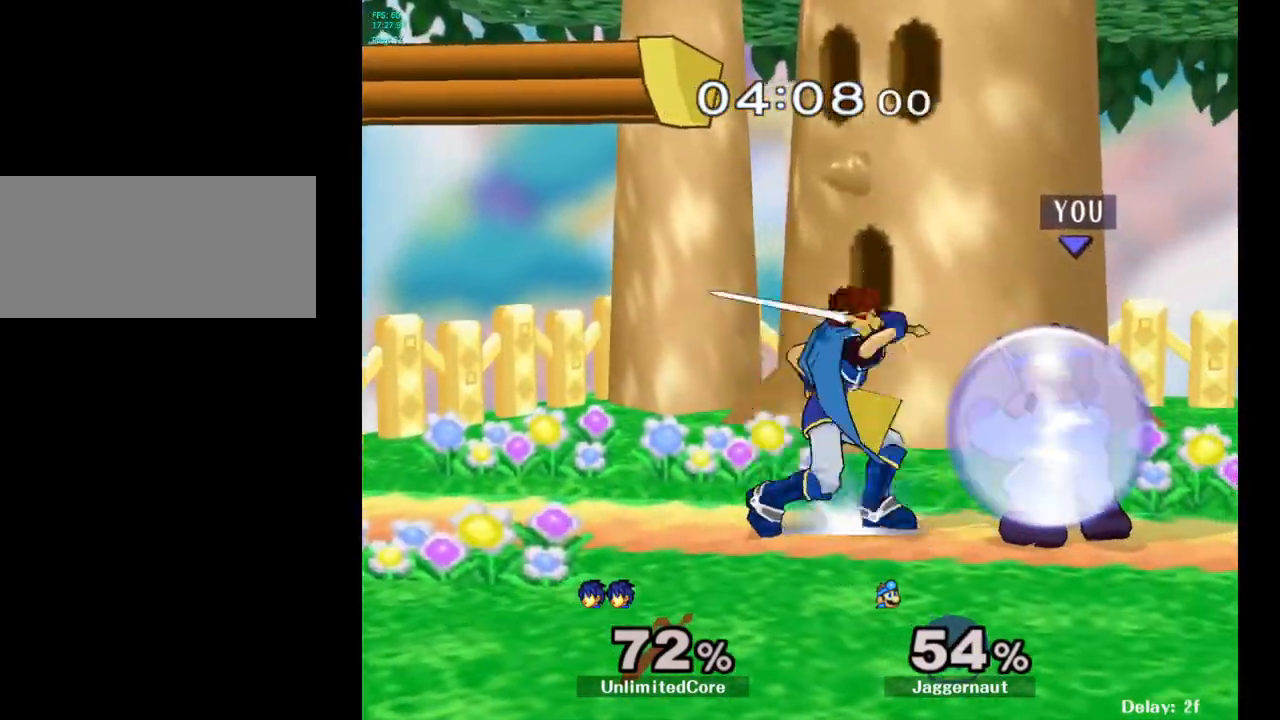
{"buttons": [], "left_stick": "center", "right_stick": "center", "events": [[217, "A", "down"], [233, "A", "up"], [400, "R1", "up"]]}
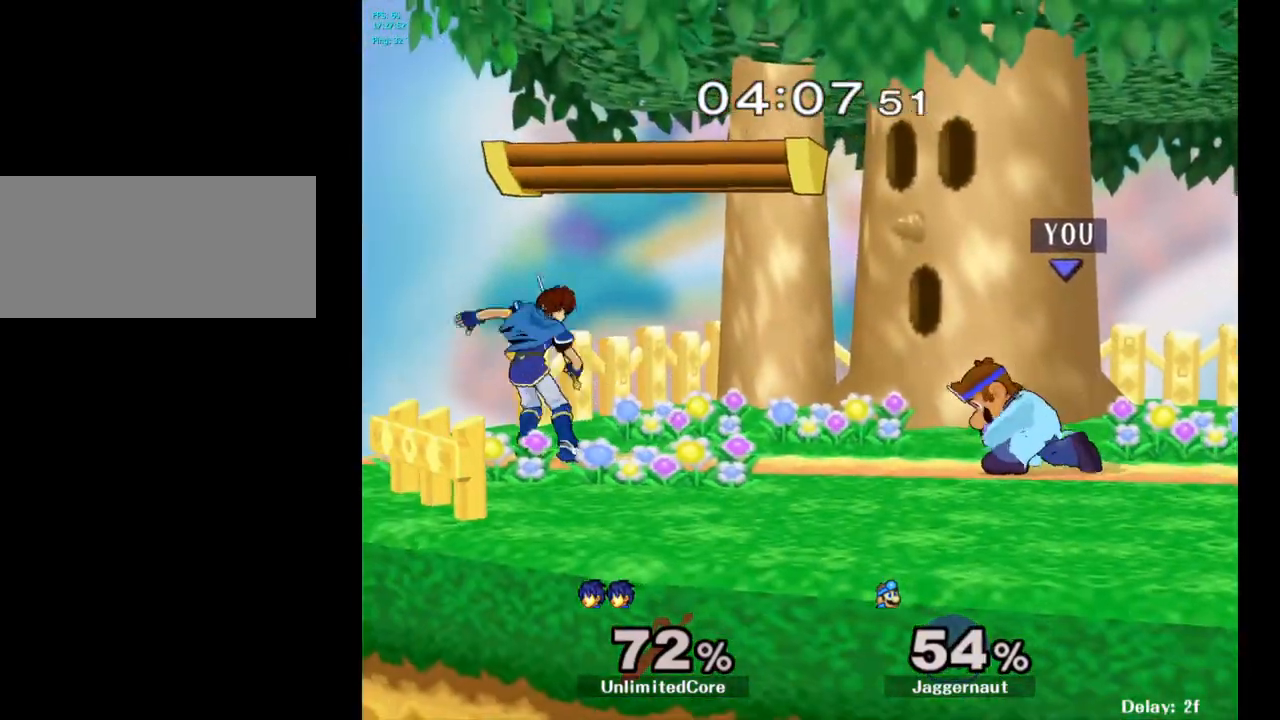
{"buttons": ["Y"], "left_stick": "center", "right_stick": "center", "events": [[267, "Y", "down"]]}
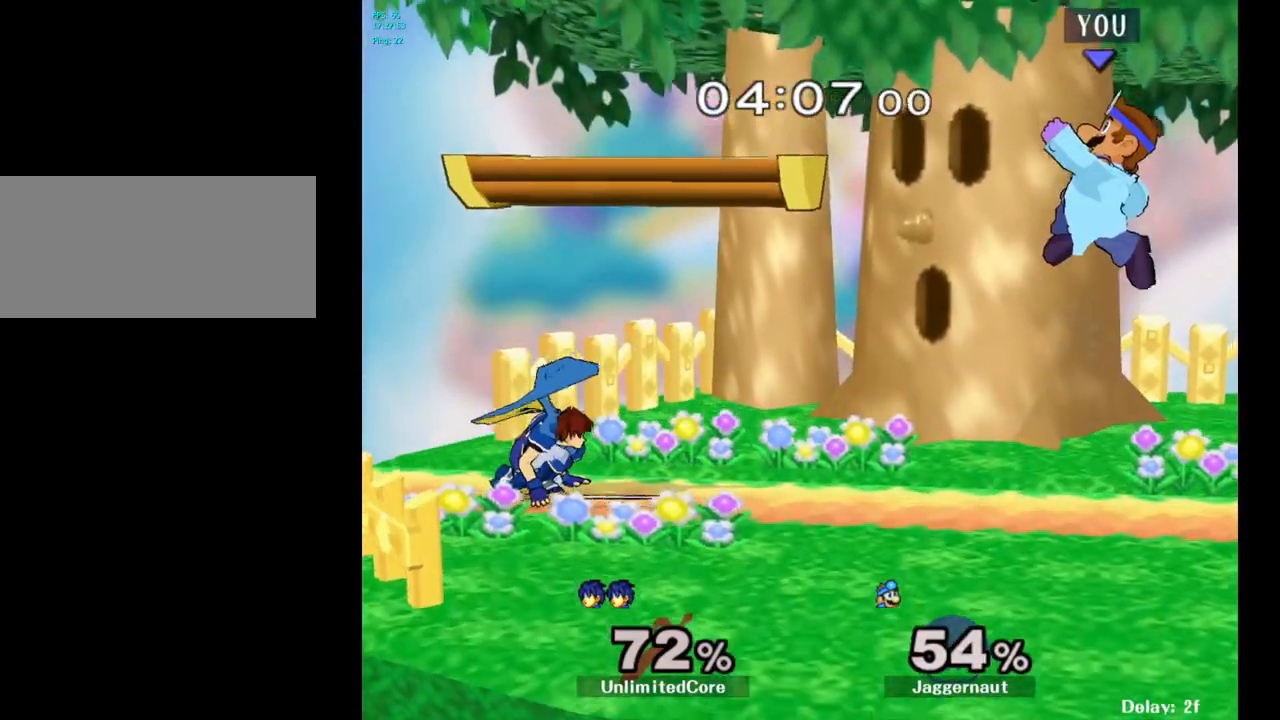
{"buttons": [], "left_stick": "center", "right_stick": "center", "events": [[33, "Y", "up"], [267, "left_stick", "right"], [500, "left_stick", "center"]]}
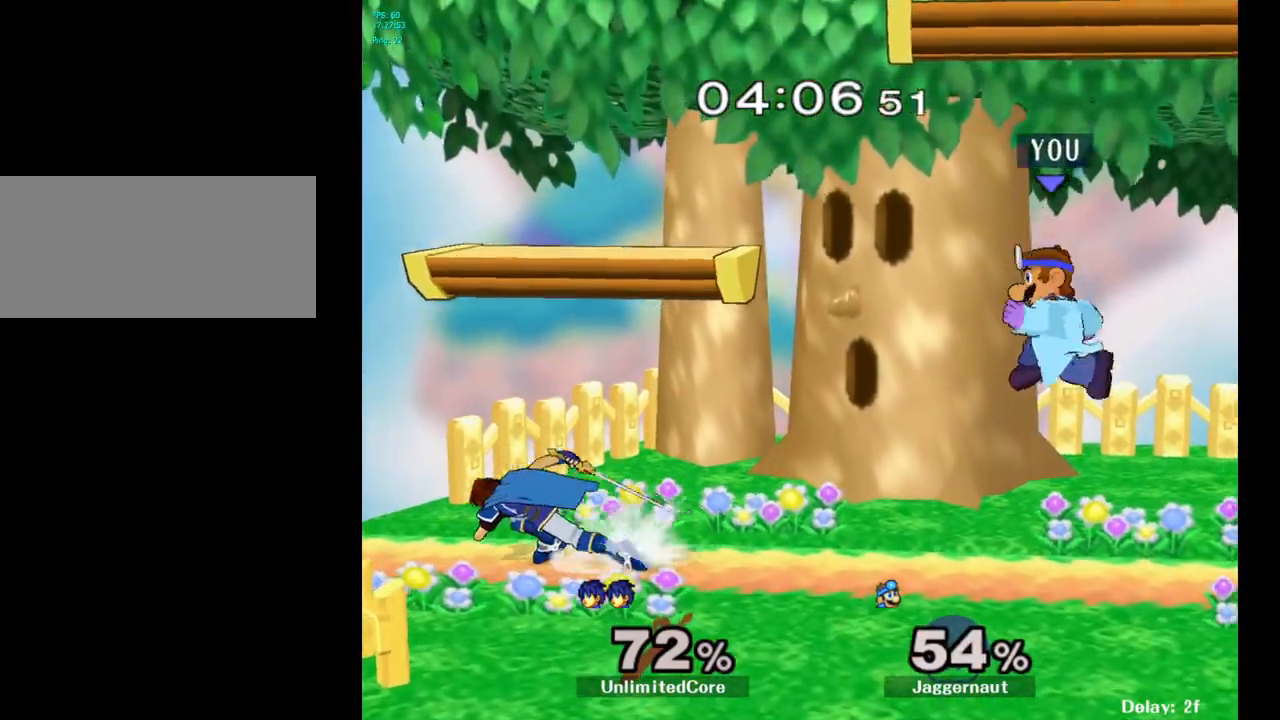
{"buttons": ["A"], "left_stick": "center", "right_stick": "center", "events": [[17, "Y", "down"], [67, "left_stick", "left"], [200, "Y", "up"], [367, "left_stick", "center"], [417, "A", "down"]]}
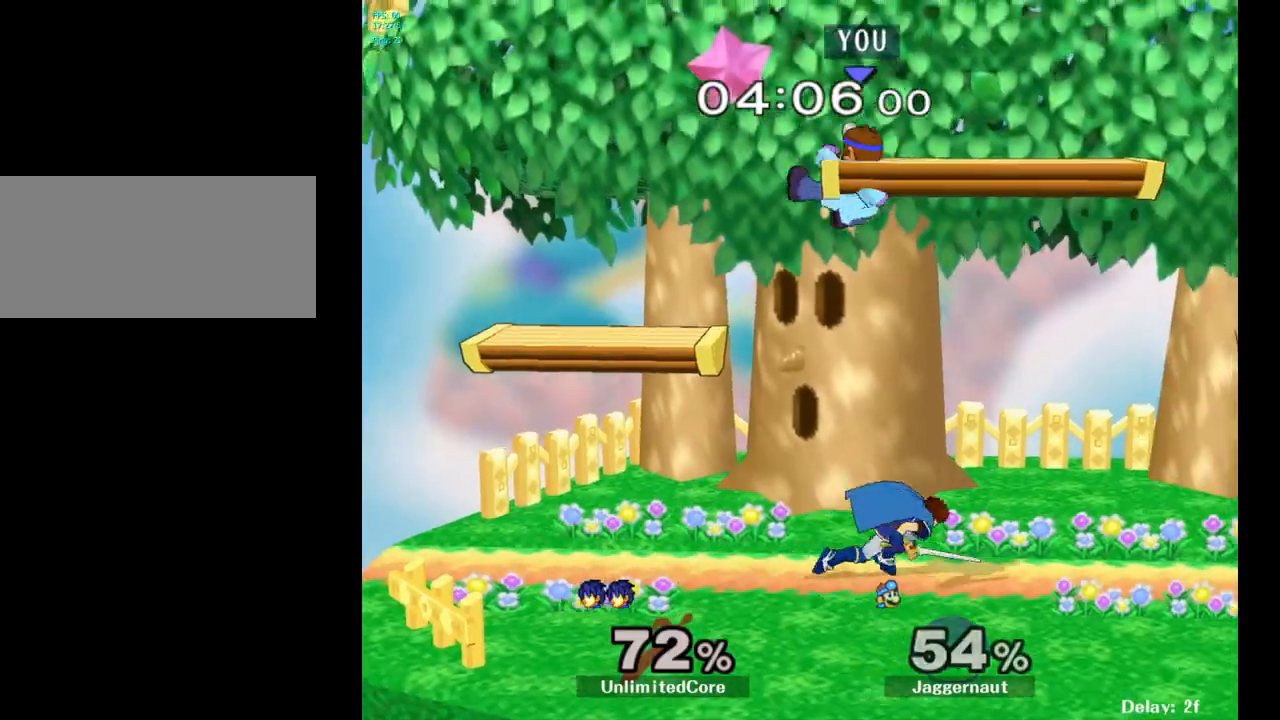
{"buttons": ["R1"], "left_stick": "center", "right_stick": "center", "events": [[33, "A", "up"], [83, "left_stick", "down"], [233, "left_stick", "down-right"], [333, "R1", "down"], [367, "left_stick", "left"], [450, "left_stick", "center"]]}
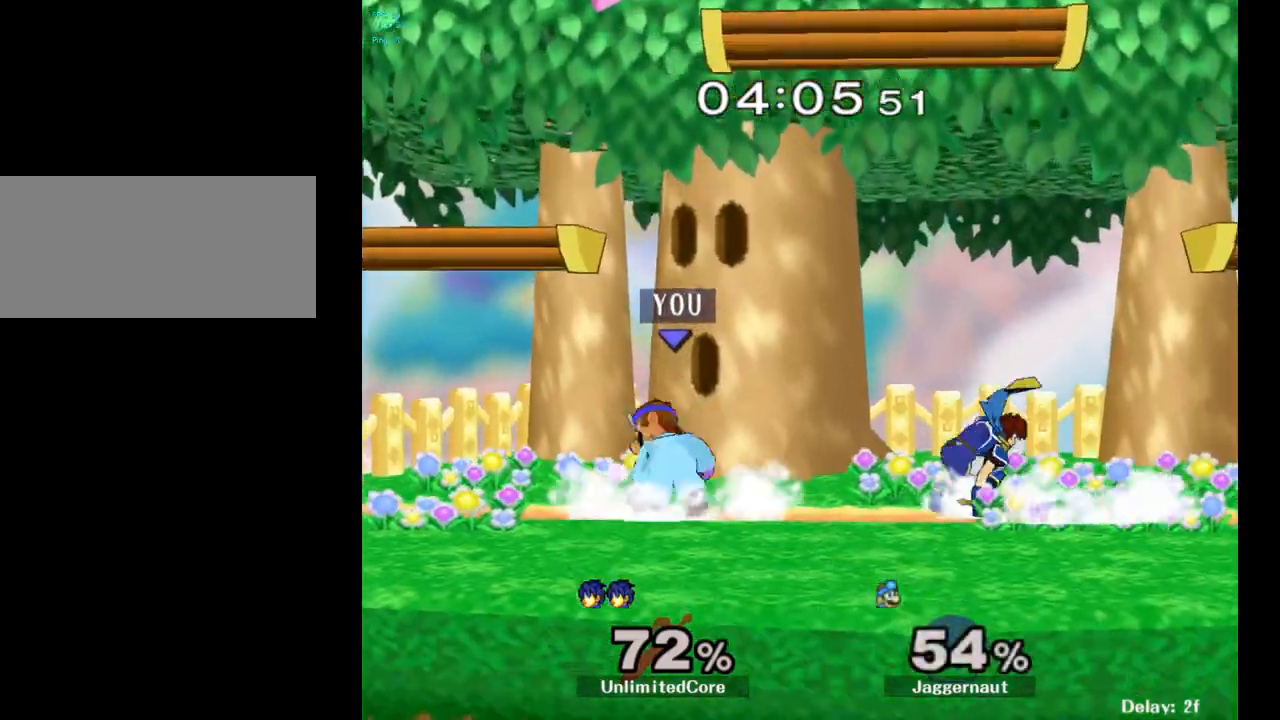
{"buttons": [], "left_stick": "center", "right_stick": "center", "events": [[67, "left_stick", "left"], [183, "left_stick", "center"], [250, "left_stick", "left"], [383, "R1", "up"], [433, "left_stick", "center"]]}
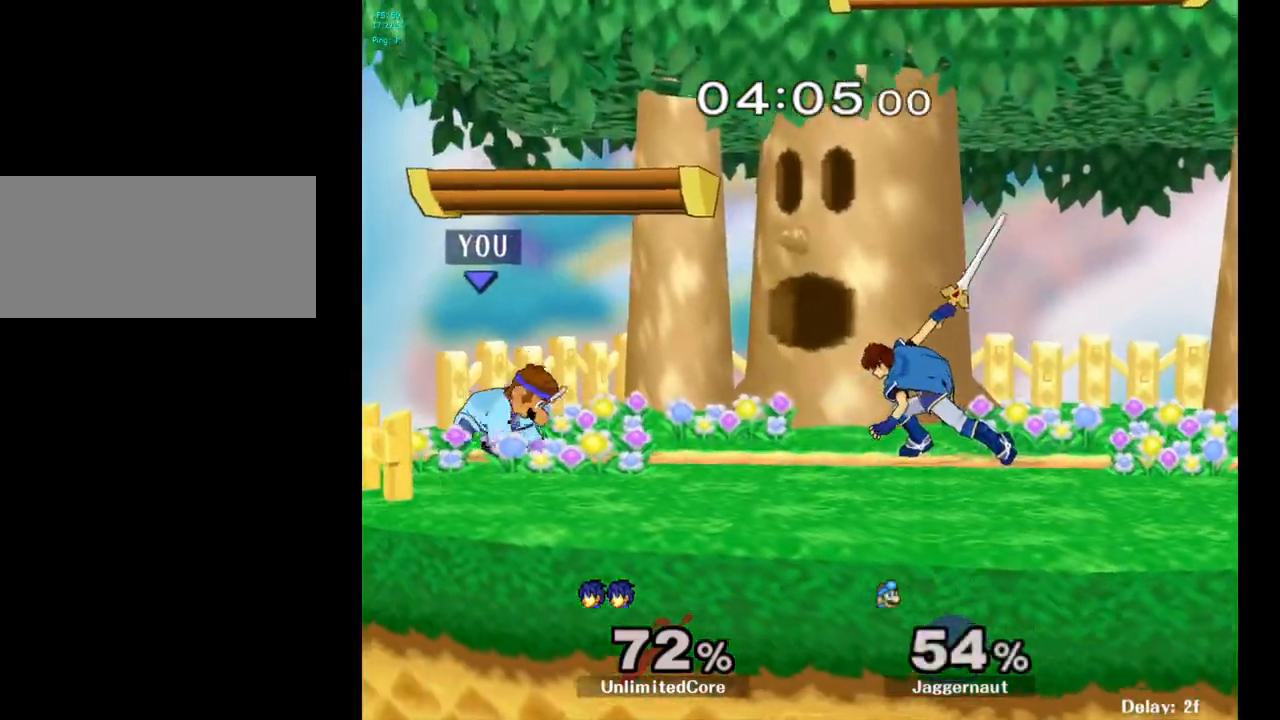
{"buttons": [], "left_stick": "right", "right_stick": "center", "events": [[117, "left_stick", "right"], [217, "Y", "down"], [250, "Y", "up"], [300, "left_stick", "center"], [317, "A", "down"], [433, "A", "up"], [450, "left_stick", "right"]]}
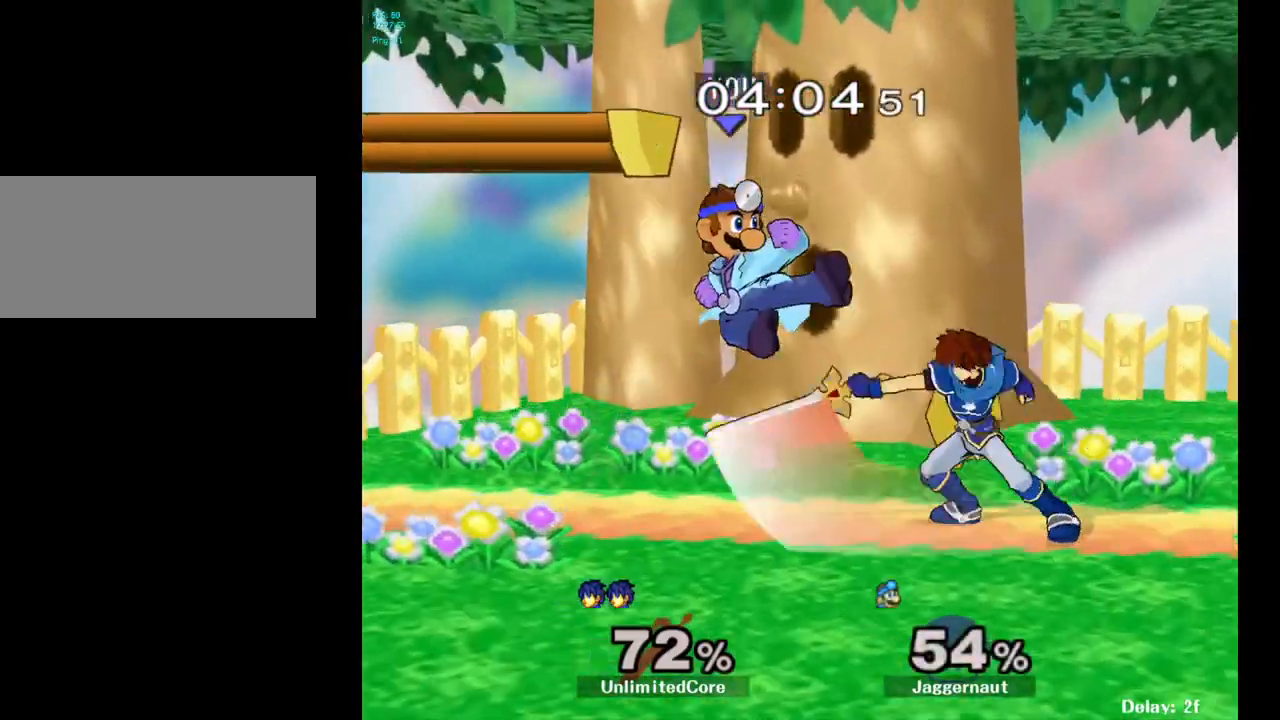
{"buttons": [], "left_stick": "center", "right_stick": "center", "events": [[283, "R1", "down"], [300, "left_stick", "down"], [400, "R1", "up"], [400, "left_stick", "center"]]}
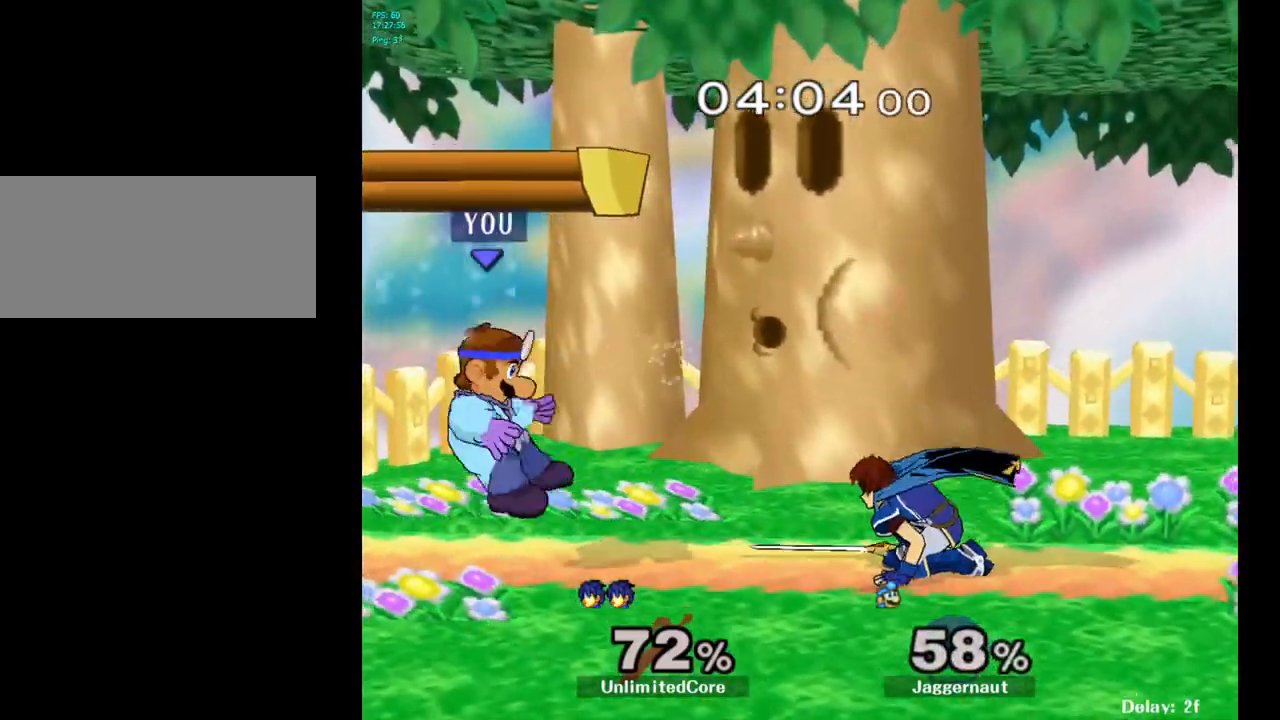
{"buttons": [], "left_stick": "up-right", "right_stick": "center", "events": [[33, "Y", "down"], [50, "left_stick", "right"], [233, "Y", "up"], [483, "left_stick", "up-right"]]}
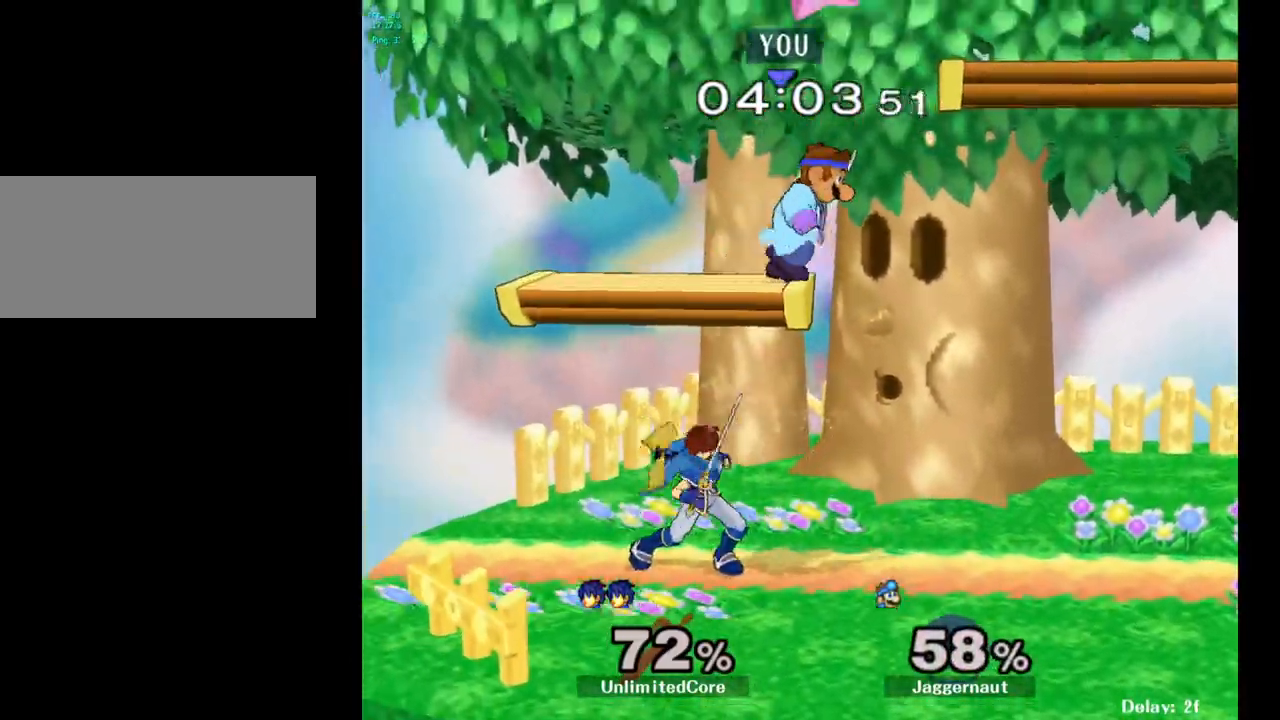
{"buttons": [], "left_stick": "down-right", "right_stick": "center", "events": [[67, "left_stick", "left"], [333, "left_stick", "down"], [400, "right_stick", "up-left"], [467, "left_stick", "down-right"], [467, "right_stick", "center"]]}
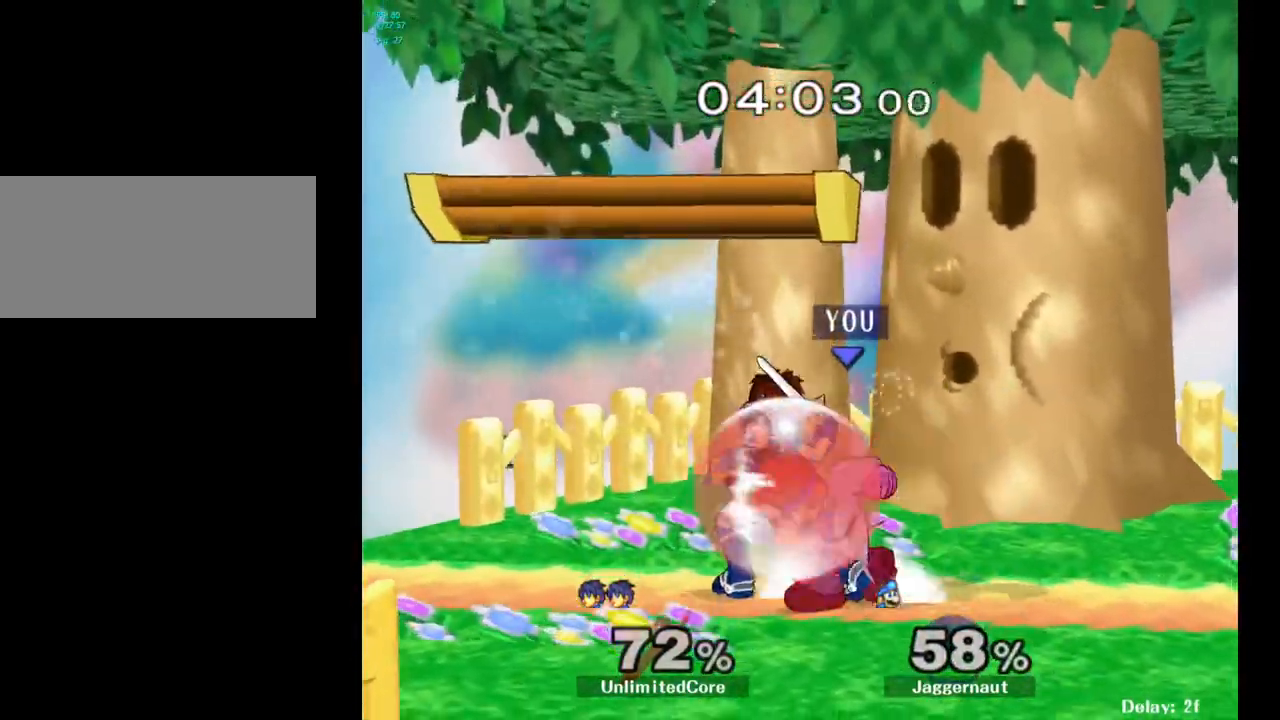
{"buttons": ["R1"], "left_stick": "right", "right_stick": "center", "events": [[17, "left_stick", "right"], [100, "left_stick", "center"], [117, "R1", "down"], [400, "left_stick", "right"]]}
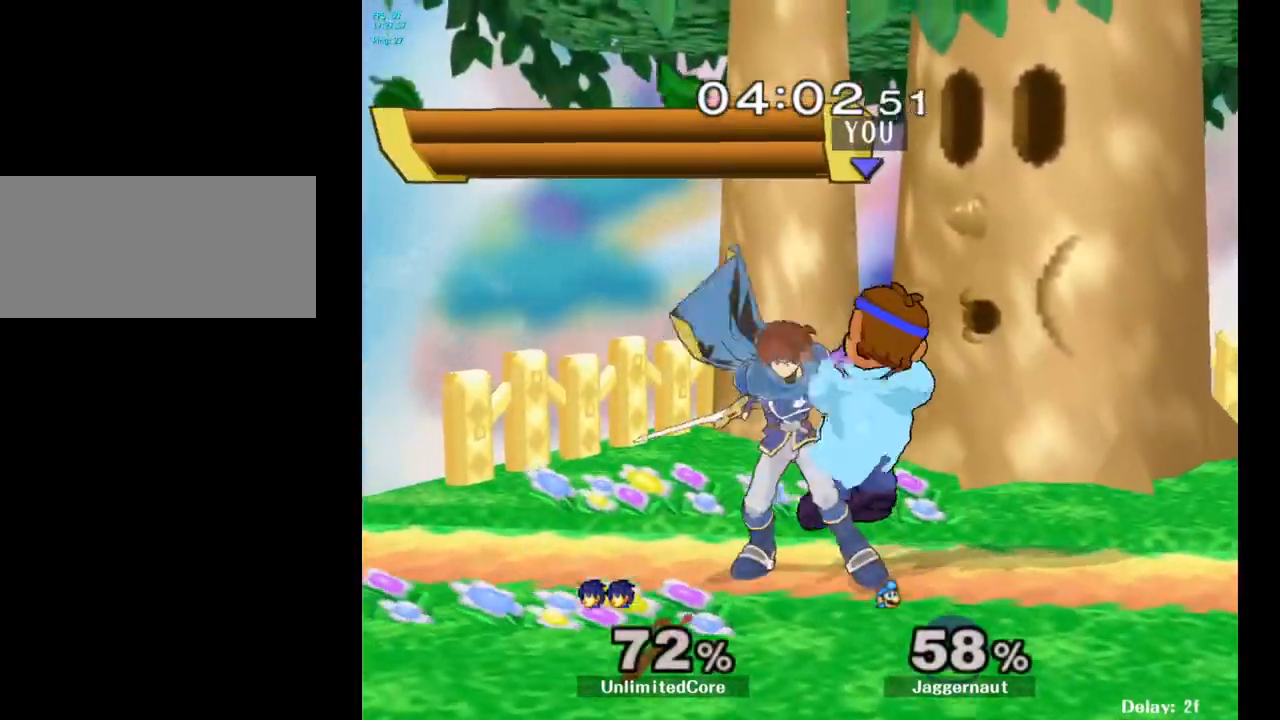
{"buttons": [], "left_stick": "right", "right_stick": "center", "events": [[100, "left_stick", "center"], [183, "left_stick", "right"], [267, "R1", "up"]]}
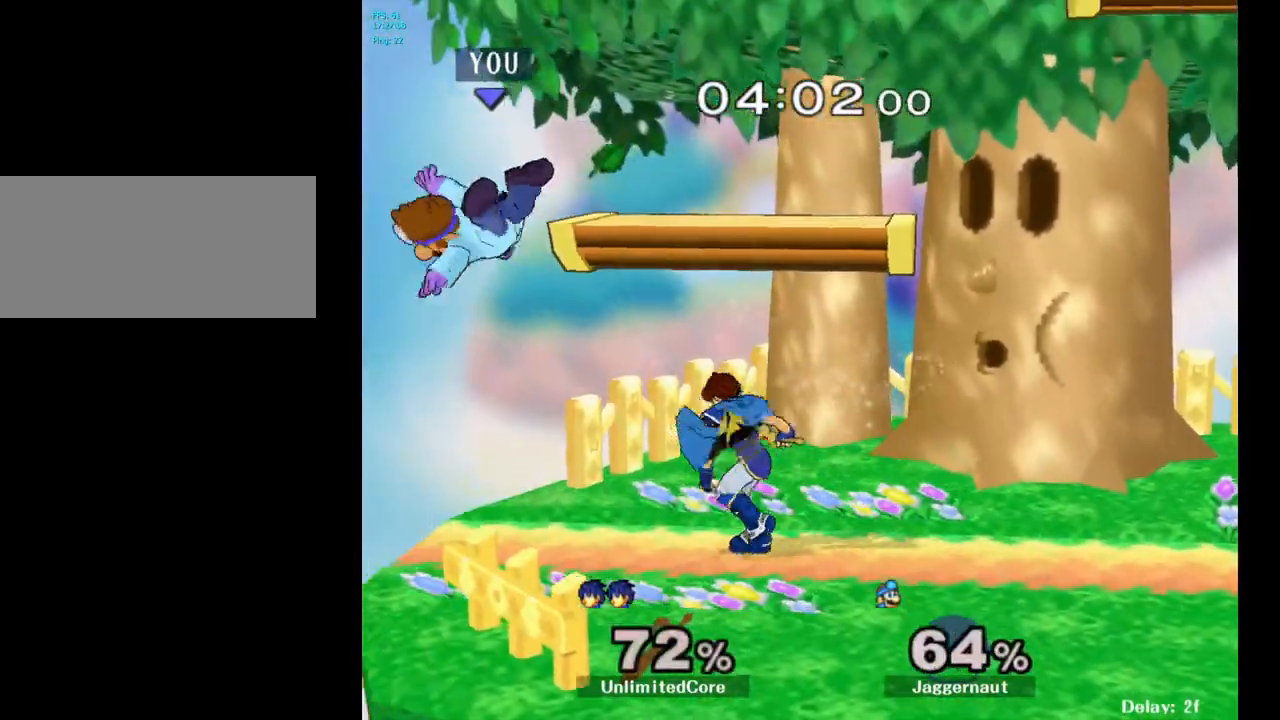
{"buttons": [], "left_stick": "up-right", "right_stick": "center", "events": [[33, "left_stick", "center"], [150, "Y", "down"], [167, "left_stick", "up-right"], [233, "Y", "up"], [300, "Y", "down"], [450, "Y", "up"]]}
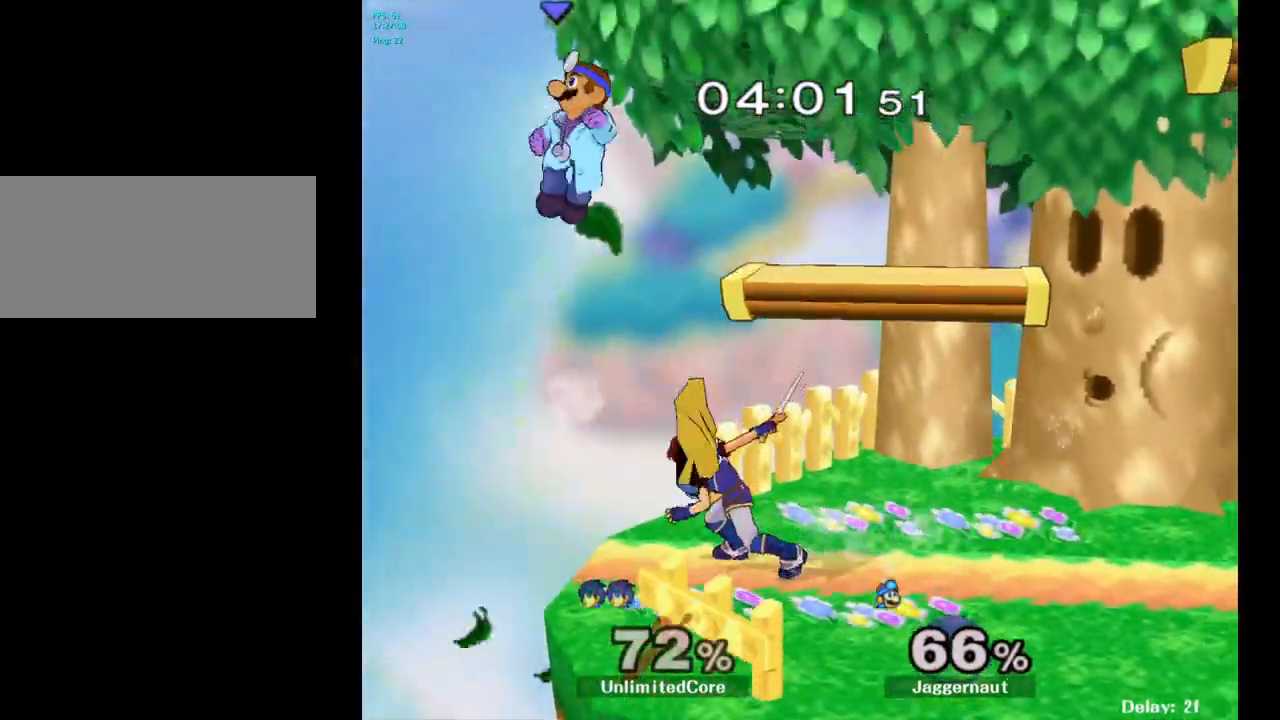
{"buttons": [], "left_stick": "down-right", "right_stick": "center", "events": [[283, "right_stick", "down-left"], [300, "left_stick", "down-right"], [350, "left_stick", "down"], [367, "right_stick", "center"], [450, "left_stick", "down-right"]]}
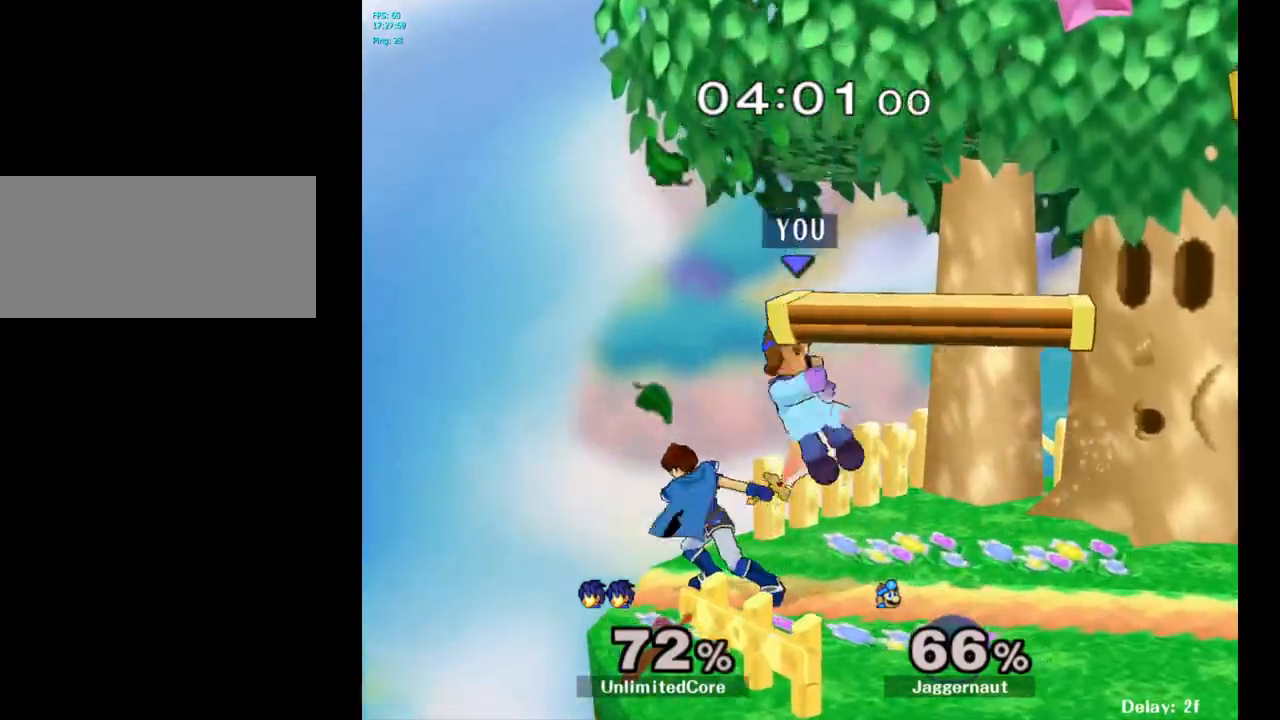
{"buttons": ["R1"], "left_stick": "right", "right_stick": "center", "events": [[50, "left_stick", "right"], [67, "R1", "down"], [383, "left_stick", "center"], [450, "left_stick", "right"]]}
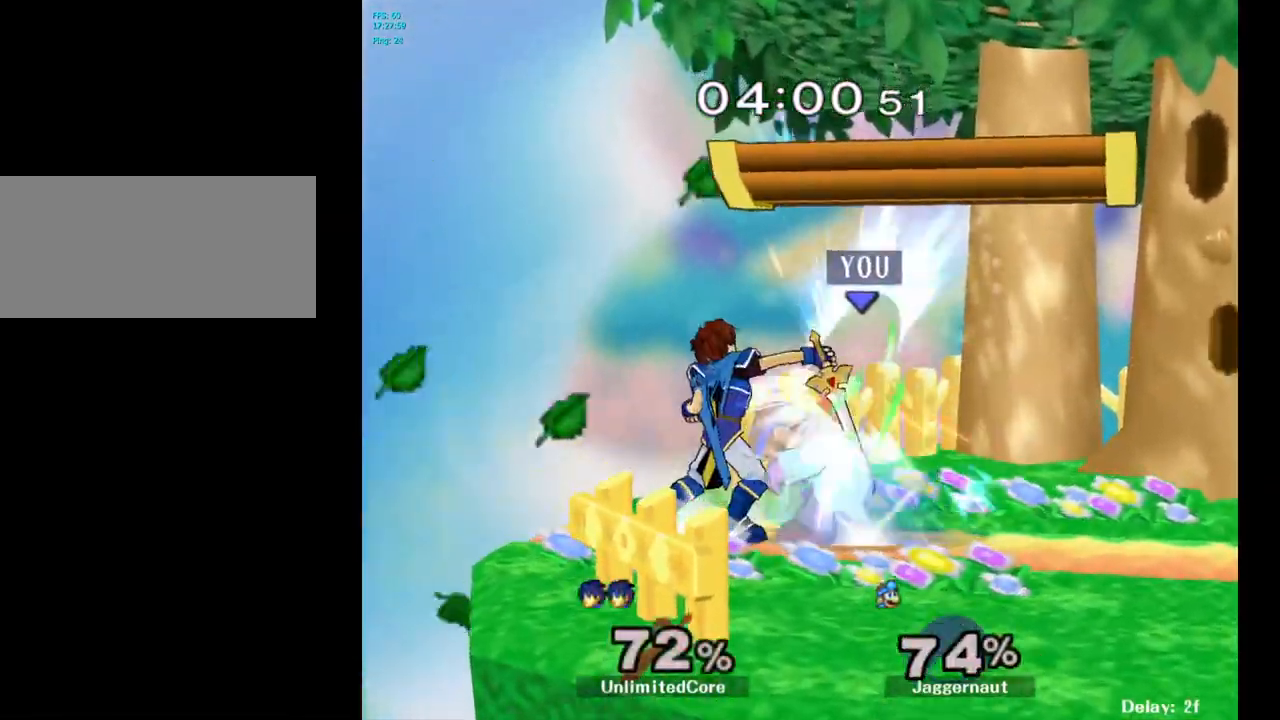
{"buttons": [], "left_stick": "center", "right_stick": "center", "events": [[117, "left_stick", "center"], [333, "R1", "up"]]}
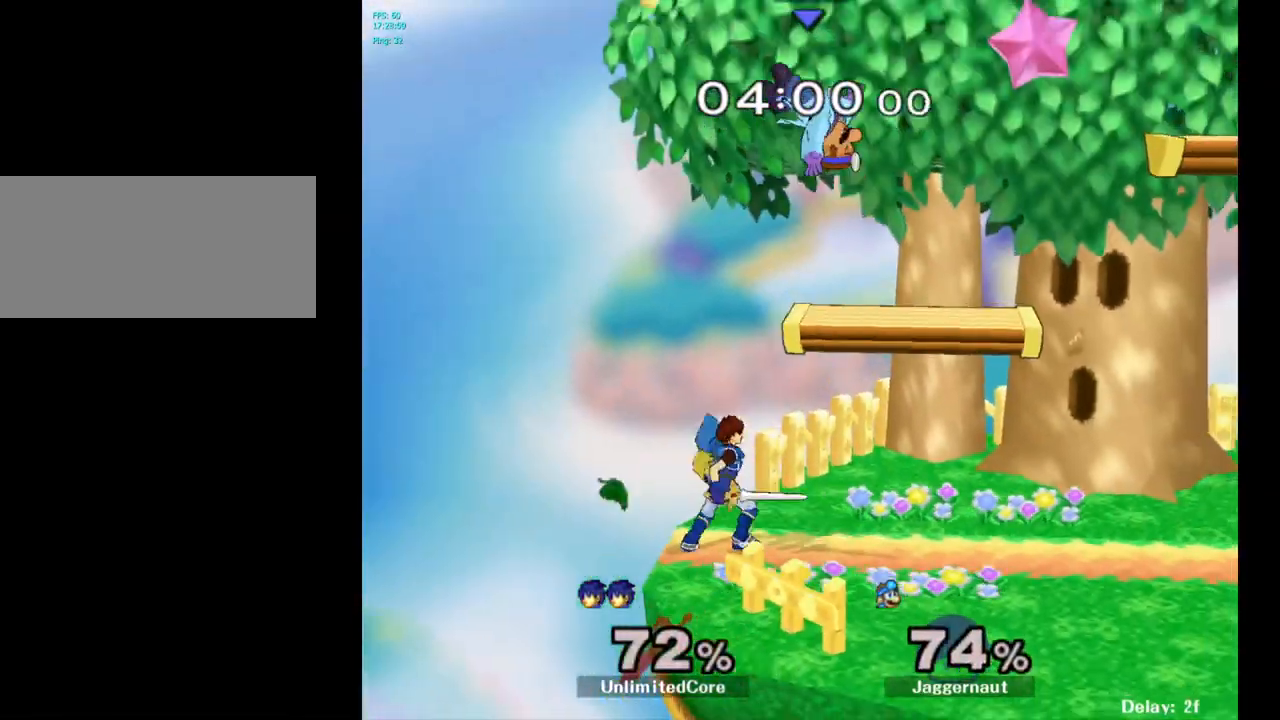
{"buttons": ["Y"], "left_stick": "right", "right_stick": "center", "events": [[100, "Y", "down"], [167, "left_stick", "up-right"], [183, "Y", "up"], [267, "Y", "down"], [333, "Y", "up"], [417, "Y", "down"], [417, "left_stick", "right"]]}
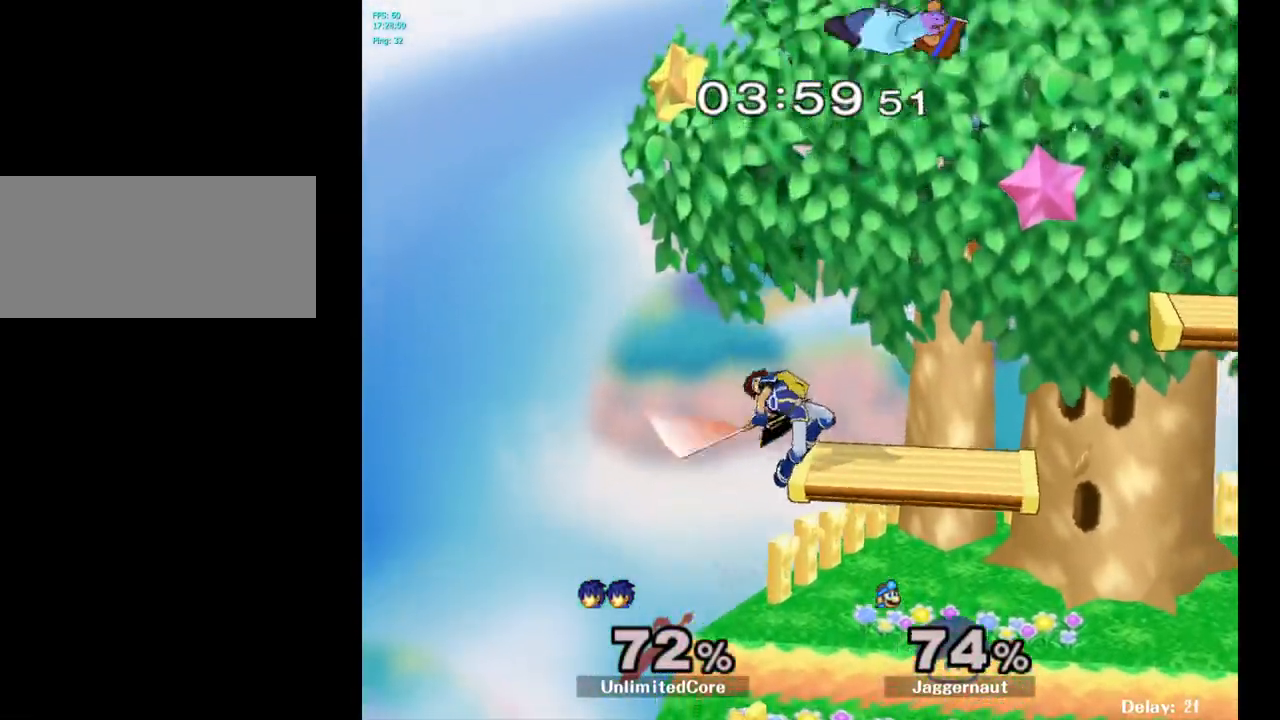
{"buttons": [], "left_stick": "center", "right_stick": "left", "events": [[67, "Y", "up"], [250, "left_stick", "center"], [300, "left_stick", "down"], [467, "right_stick", "left"], [500, "left_stick", "center"]]}
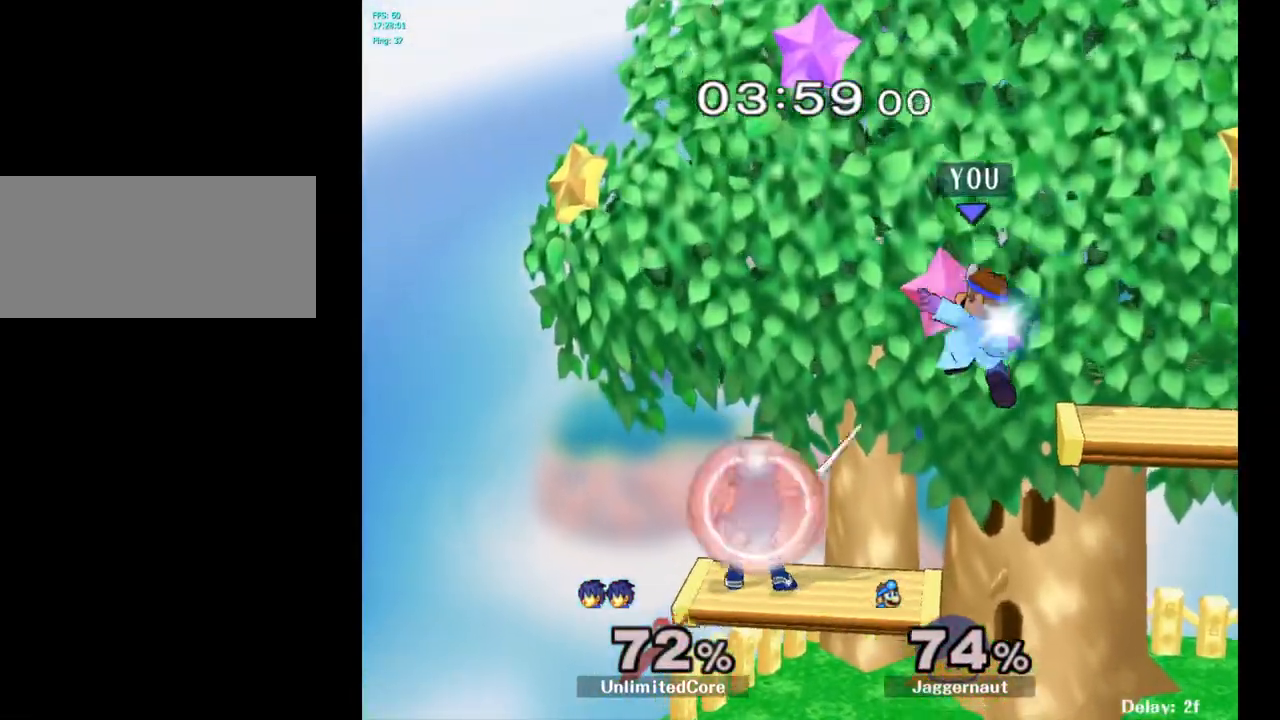
{"buttons": ["R1"], "left_stick": "down", "right_stick": "center", "events": [[50, "left_stick", "up-left"], [50, "right_stick", "center"], [267, "left_stick", "center"], [350, "left_stick", "down"], [383, "R1", "down"]]}
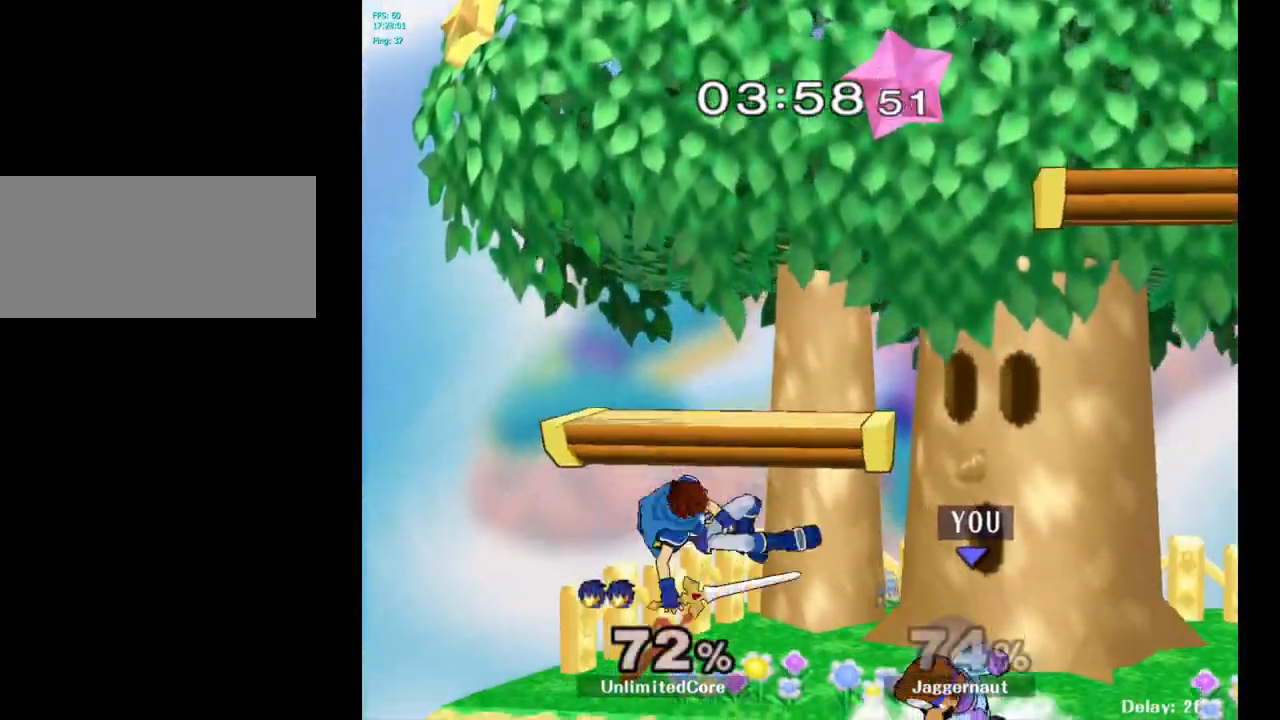
{"buttons": [], "left_stick": "up-left", "right_stick": "center", "events": [[17, "left_stick", "center"], [50, "R1", "up"], [83, "left_stick", "up"], [167, "left_stick", "up-left"], [233, "A", "down"], [300, "A", "up"], [400, "A", "down"], [483, "A", "up"]]}